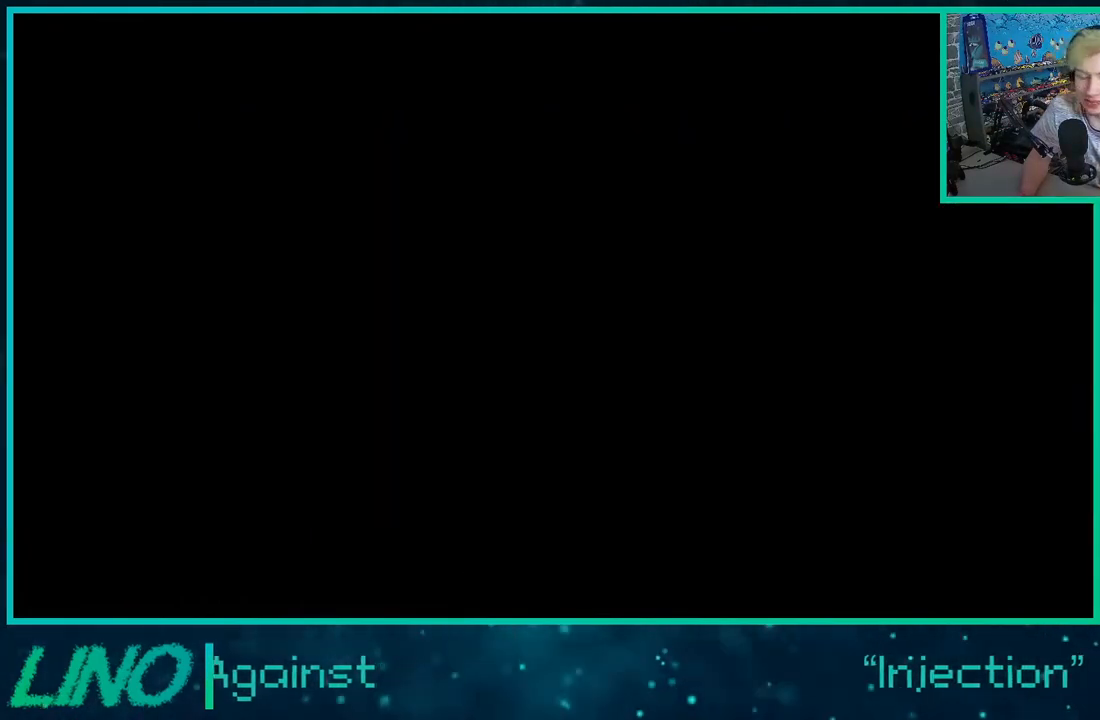
Gameplay with a controller (Xbox layout); each line is a JSON object with the inputs held at the frame after it. "events" lists button and stick changes between this image and that frame as [ms after this image, input, new state], when the widget could be followed in between. Not read: L1 R1.
{"buttons": ["R2"], "left_stick": "center", "right_stick": "center", "events": []}
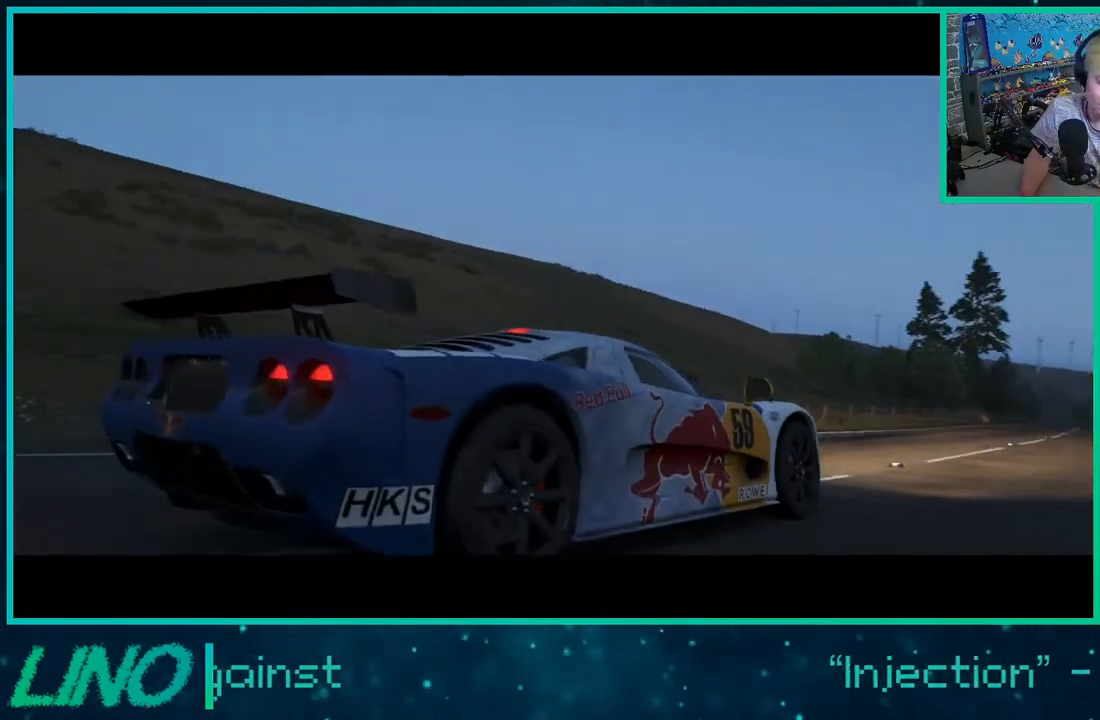
{"buttons": ["R2"], "left_stick": "center", "right_stick": "center", "events": []}
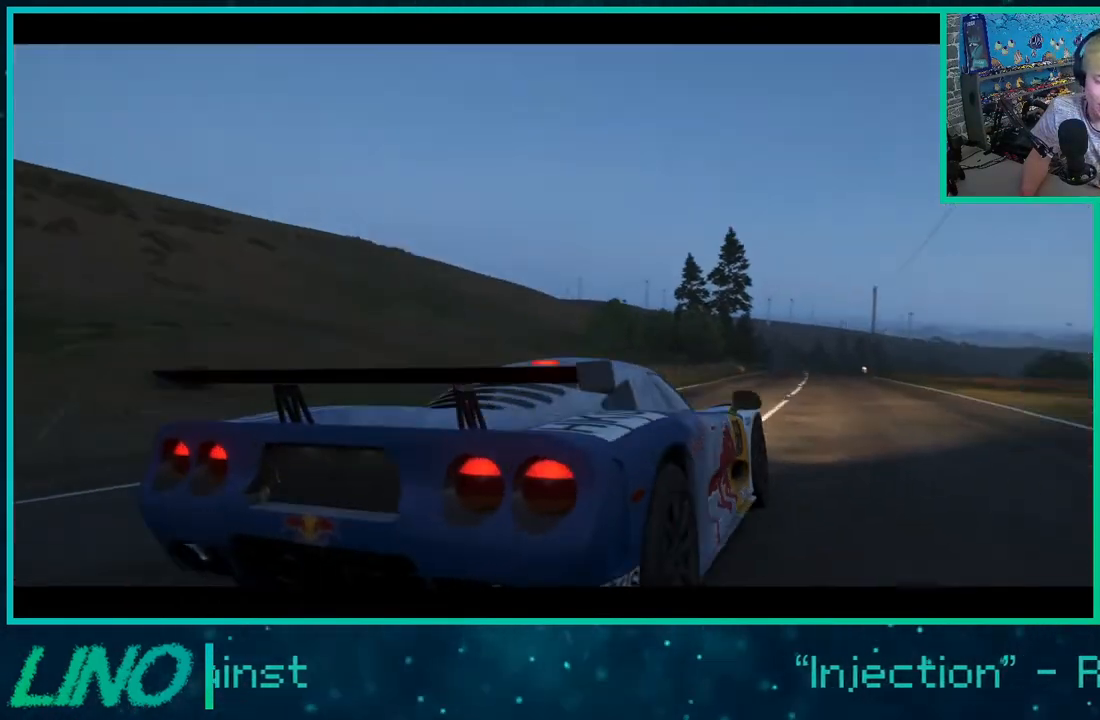
{"buttons": ["R2"], "left_stick": "center", "right_stick": "center", "events": []}
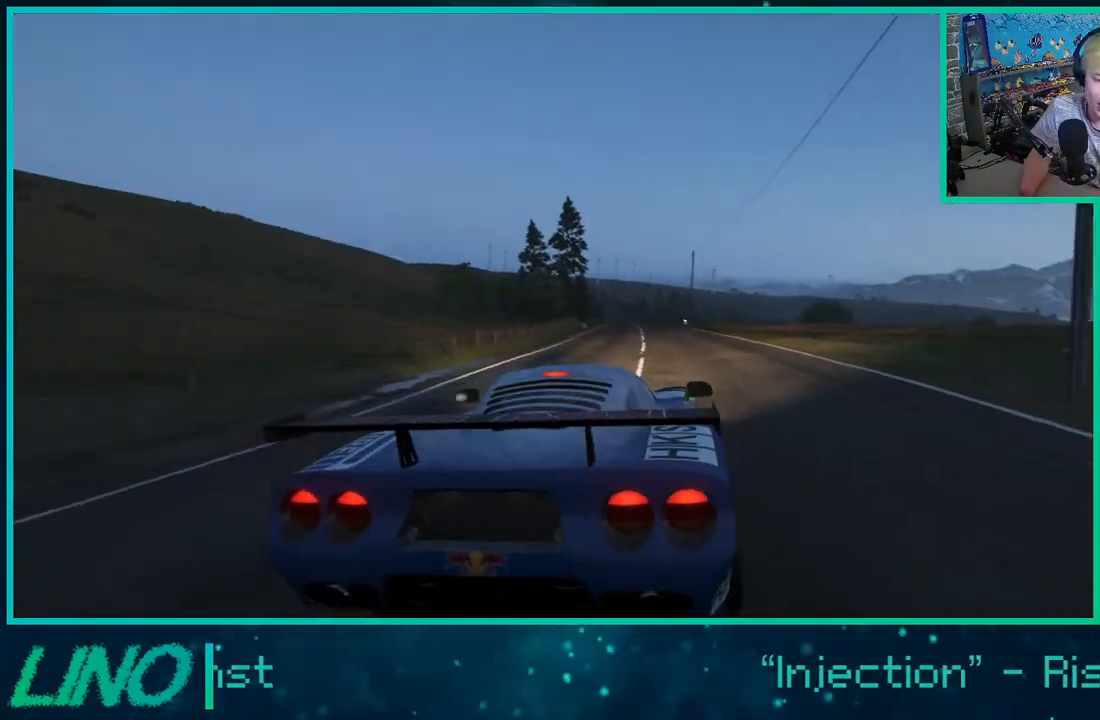
{"buttons": ["R2"], "left_stick": "center", "right_stick": "center", "events": []}
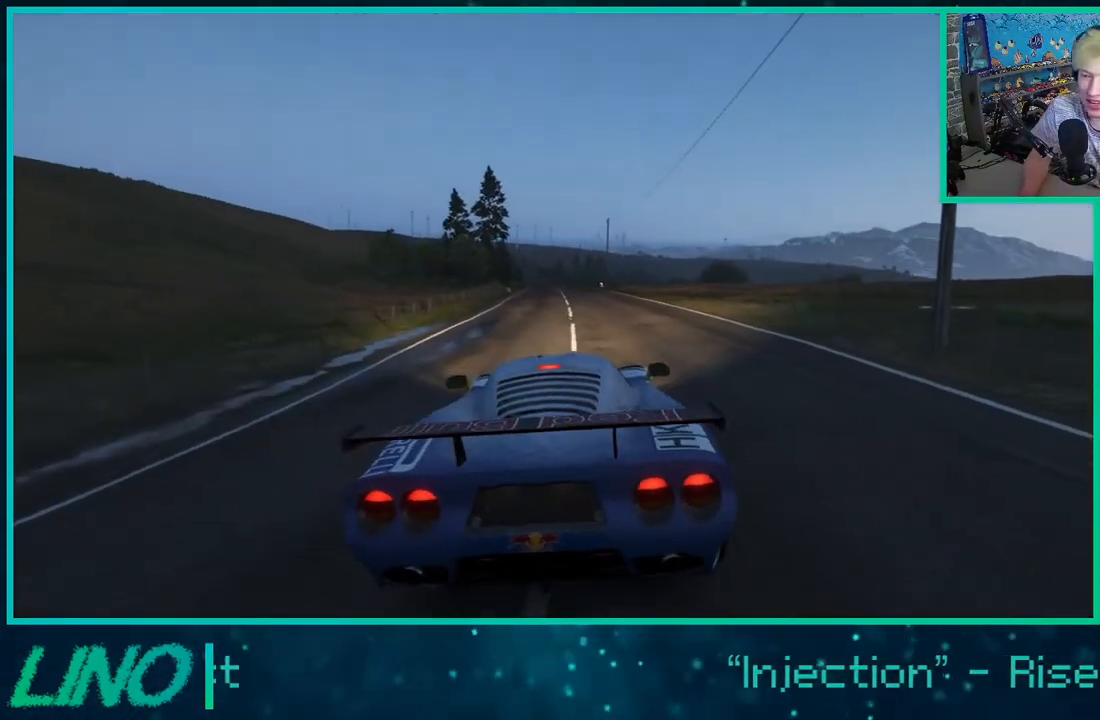
{"buttons": ["R2"], "left_stick": "center", "right_stick": "center", "events": [[83, "R2", "up"], [383, "R2", "down"]]}
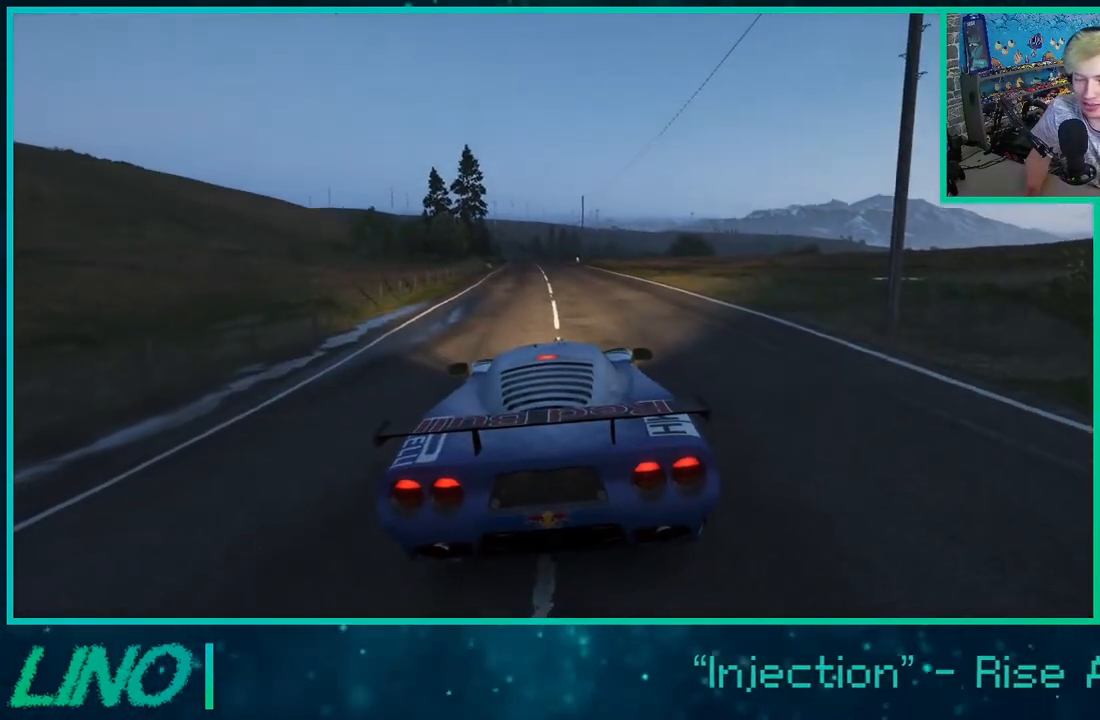
{"buttons": ["R2"], "left_stick": "center", "right_stick": "center", "events": []}
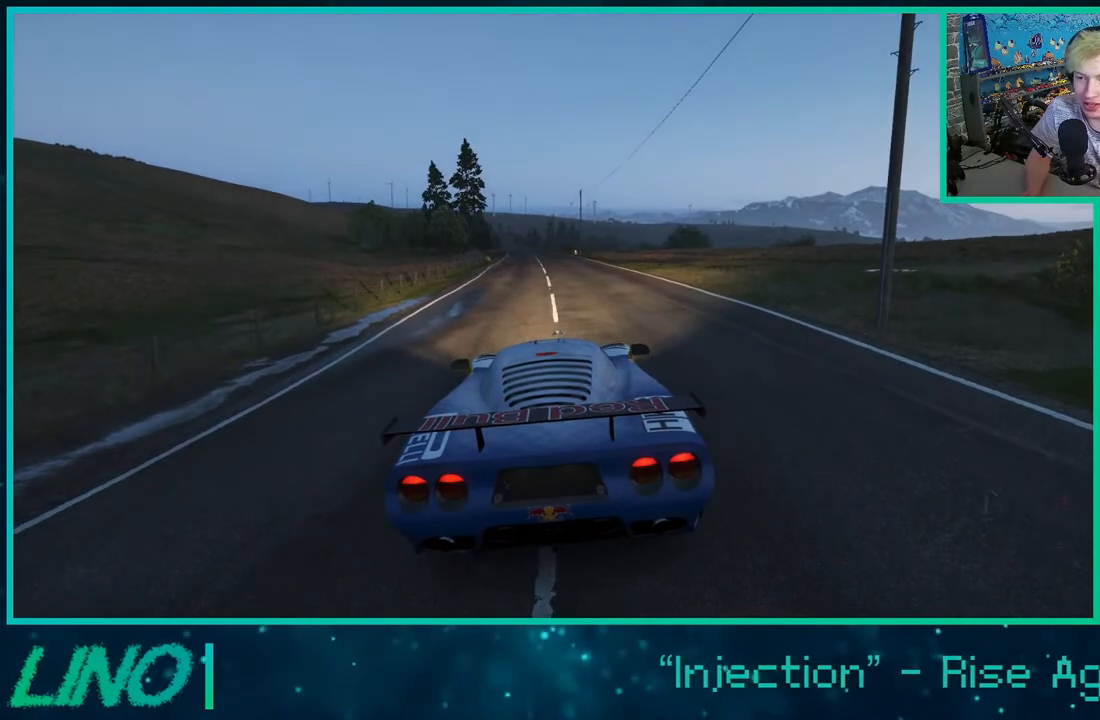
{"buttons": ["R2"], "left_stick": "center", "right_stick": "center", "events": []}
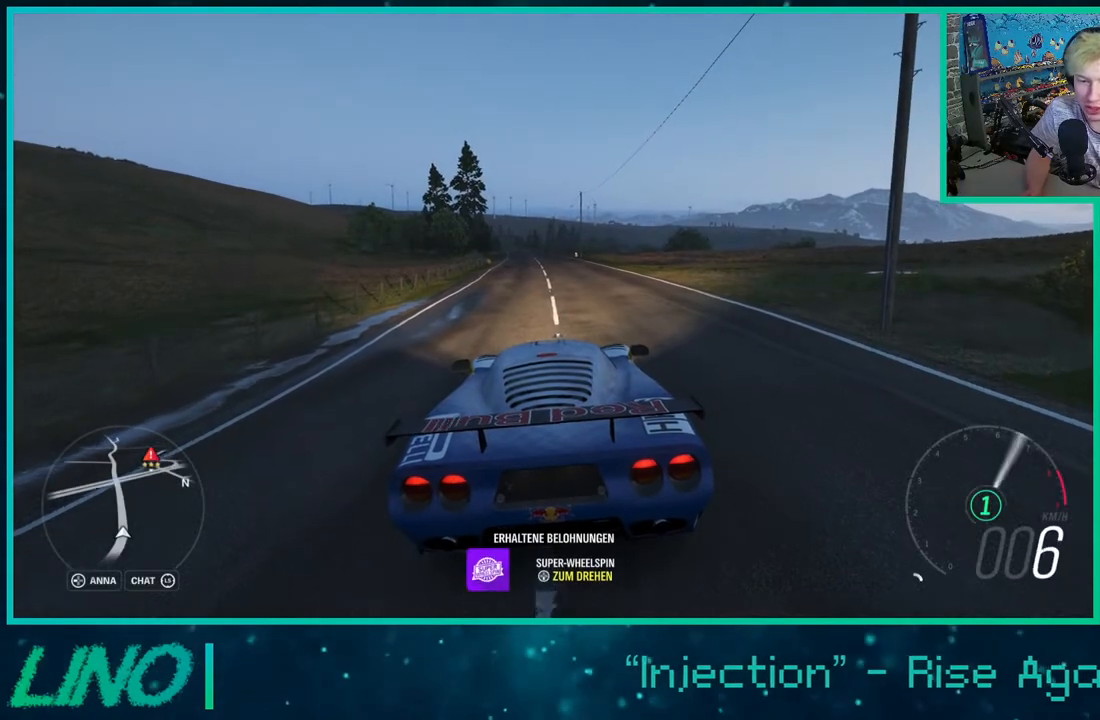
{"buttons": ["R2"], "left_stick": "center", "right_stick": "center", "events": [[117, "X", "down"], [183, "X", "up"], [350, "left_stick", "up-right"], [467, "left_stick", "center"]]}
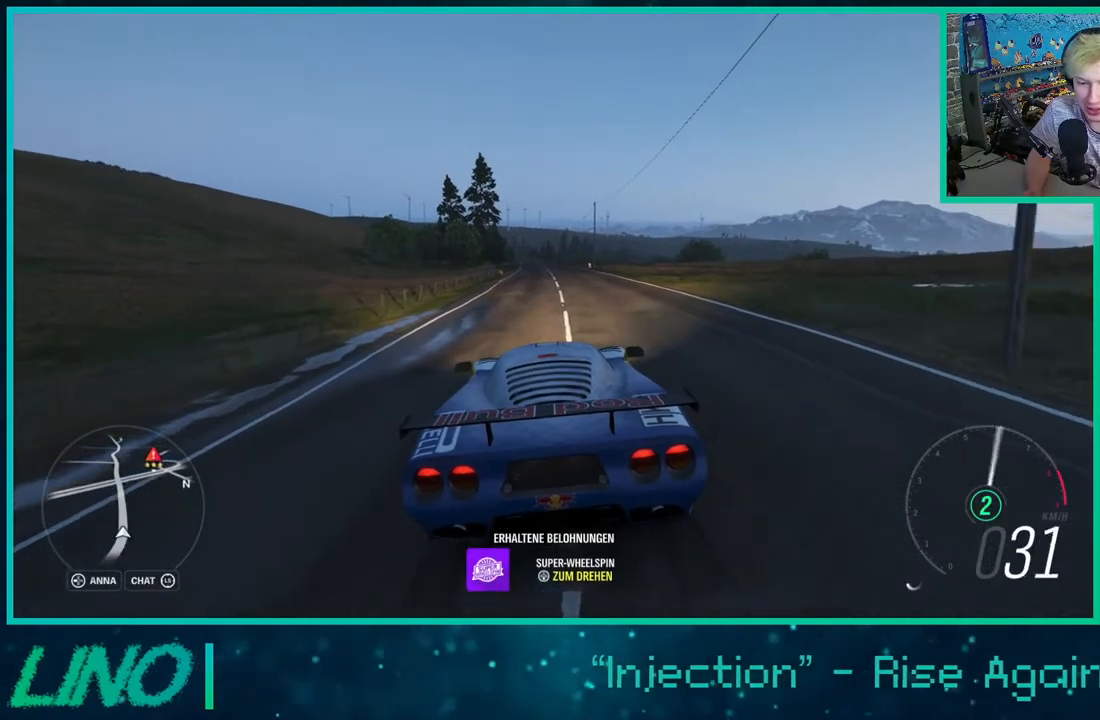
{"buttons": ["R2"], "left_stick": "center", "right_stick": "center", "events": []}
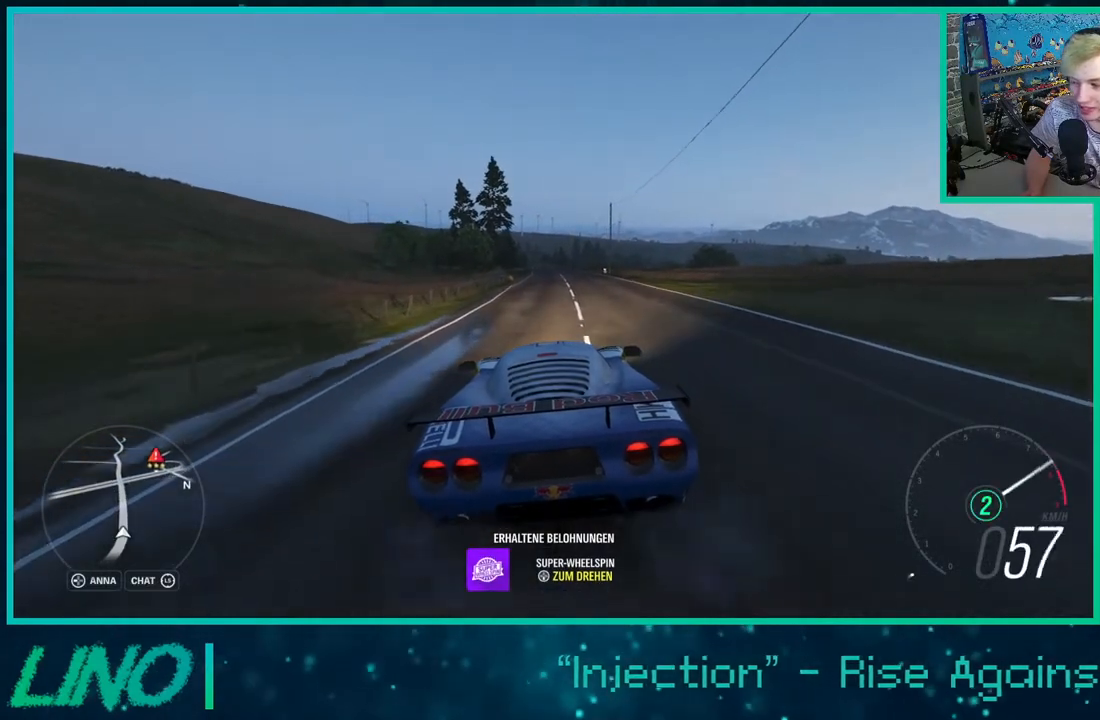
{"buttons": ["R2"], "left_stick": "center", "right_stick": "center", "events": []}
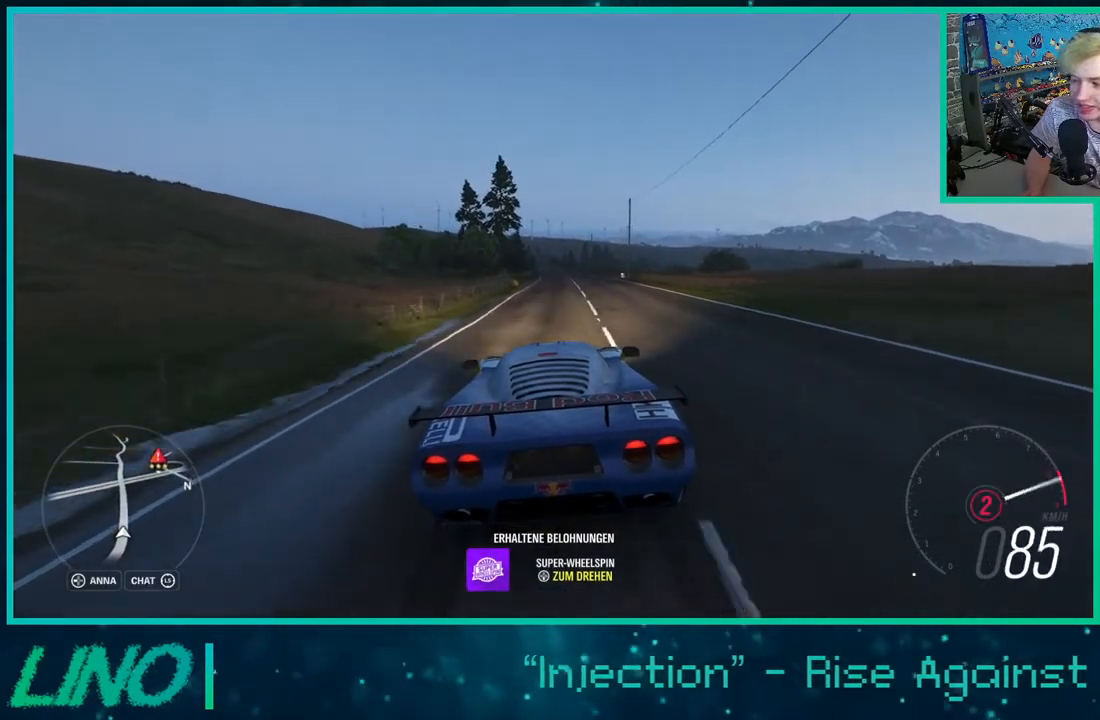
{"buttons": ["R2"], "left_stick": "center", "right_stick": "center", "events": [[150, "X", "down"], [250, "X", "up"]]}
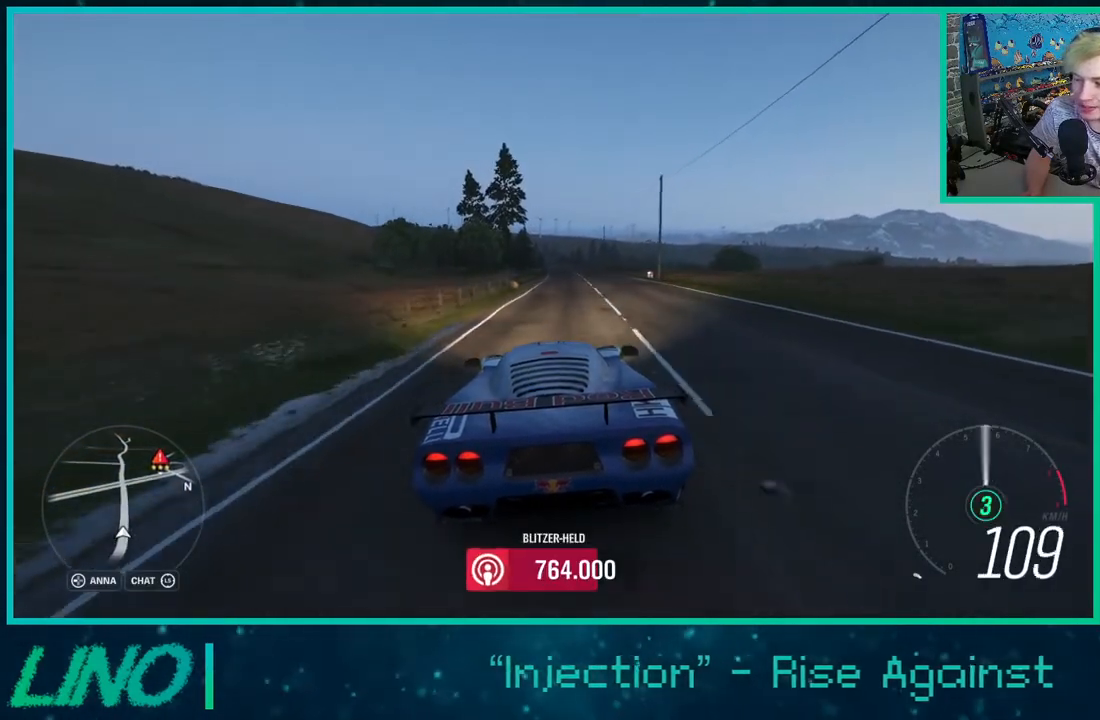
{"buttons": ["R2"], "left_stick": "up-right", "right_stick": "center", "events": [[467, "left_stick", "up-right"]]}
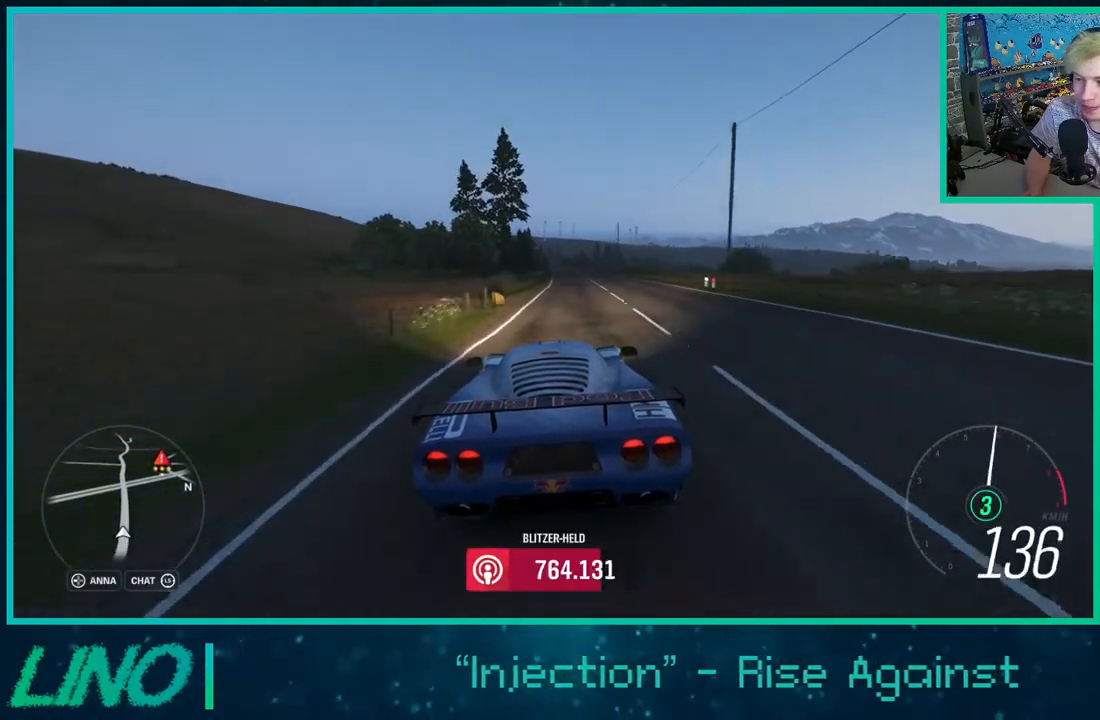
{"buttons": ["R2"], "left_stick": "up-right", "right_stick": "center", "events": []}
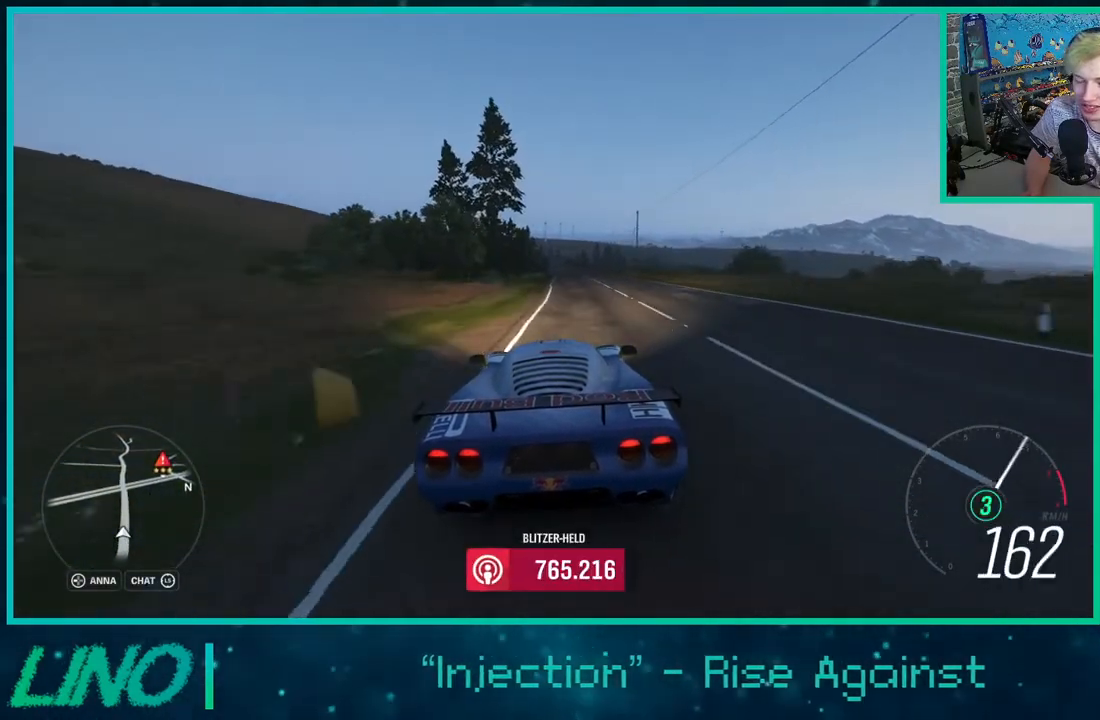
{"buttons": ["R2"], "left_stick": "up", "right_stick": "center", "events": [[400, "left_stick", "up"]]}
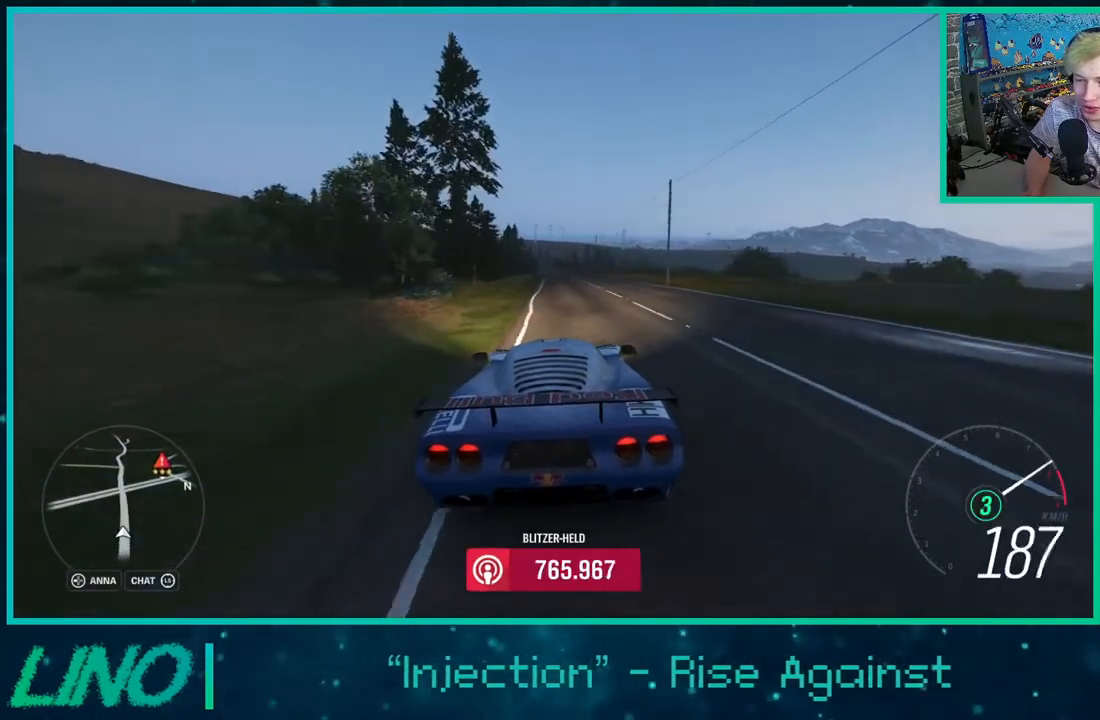
{"buttons": ["R2"], "left_stick": "center", "right_stick": "center", "events": [[183, "left_stick", "center"], [250, "X", "down"], [383, "X", "up"]]}
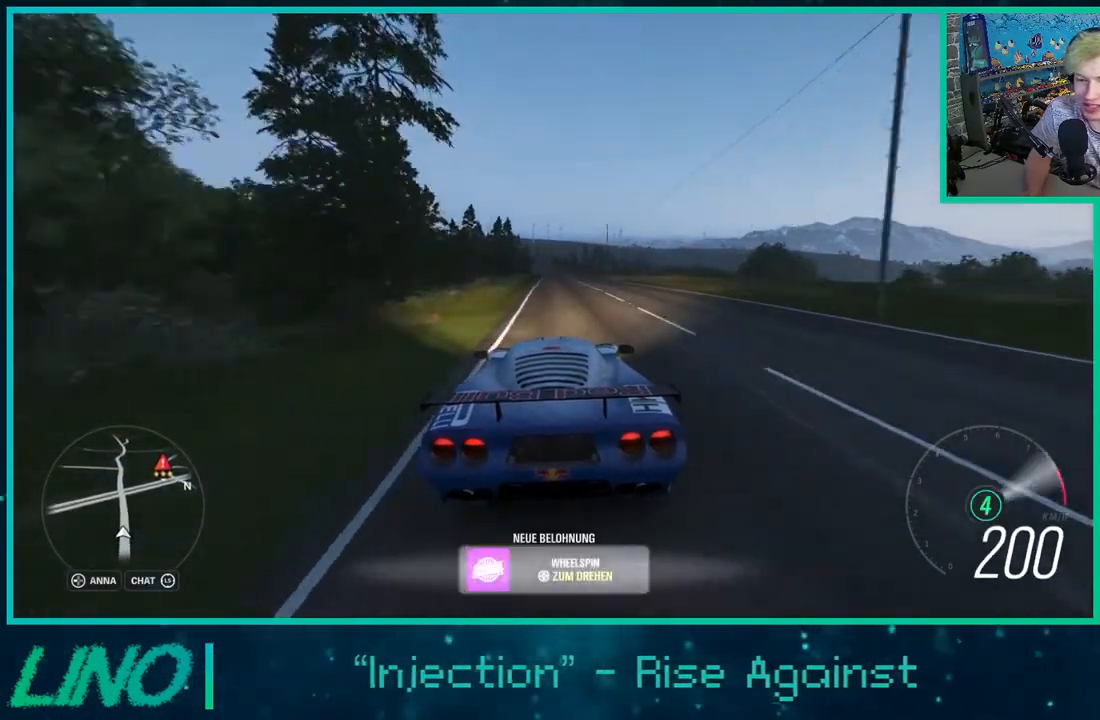
{"buttons": ["R2"], "left_stick": "up-right", "right_stick": "center", "events": [[250, "left_stick", "up-right"]]}
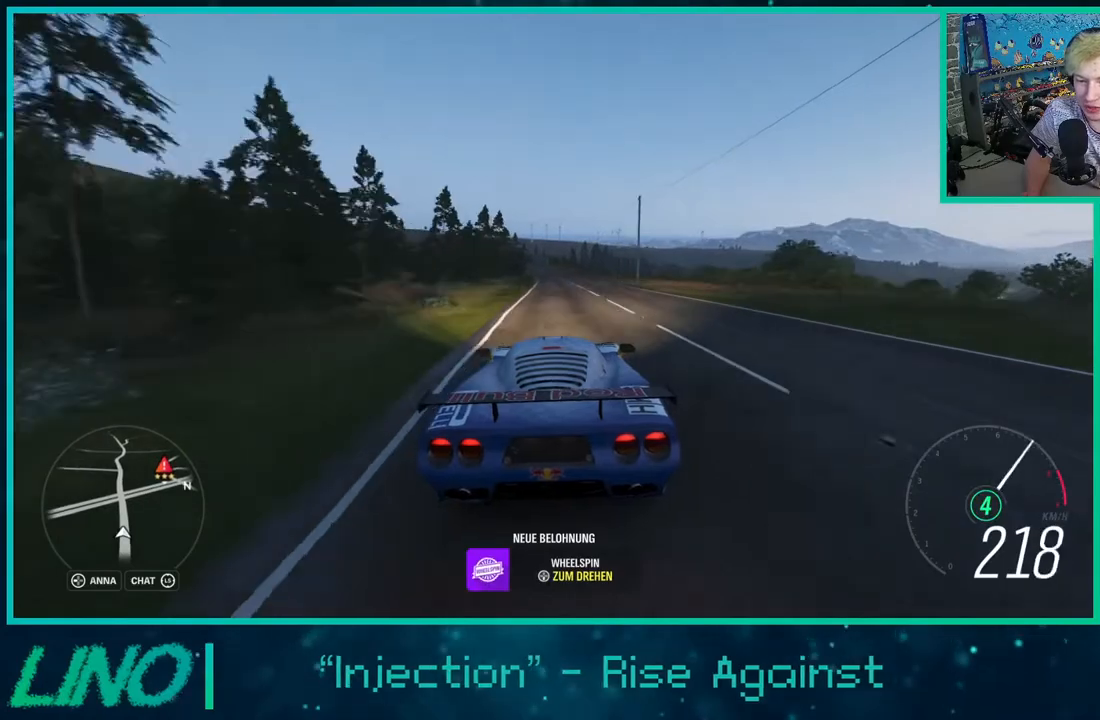
{"buttons": ["R2"], "left_stick": "up-right", "right_stick": "center", "events": []}
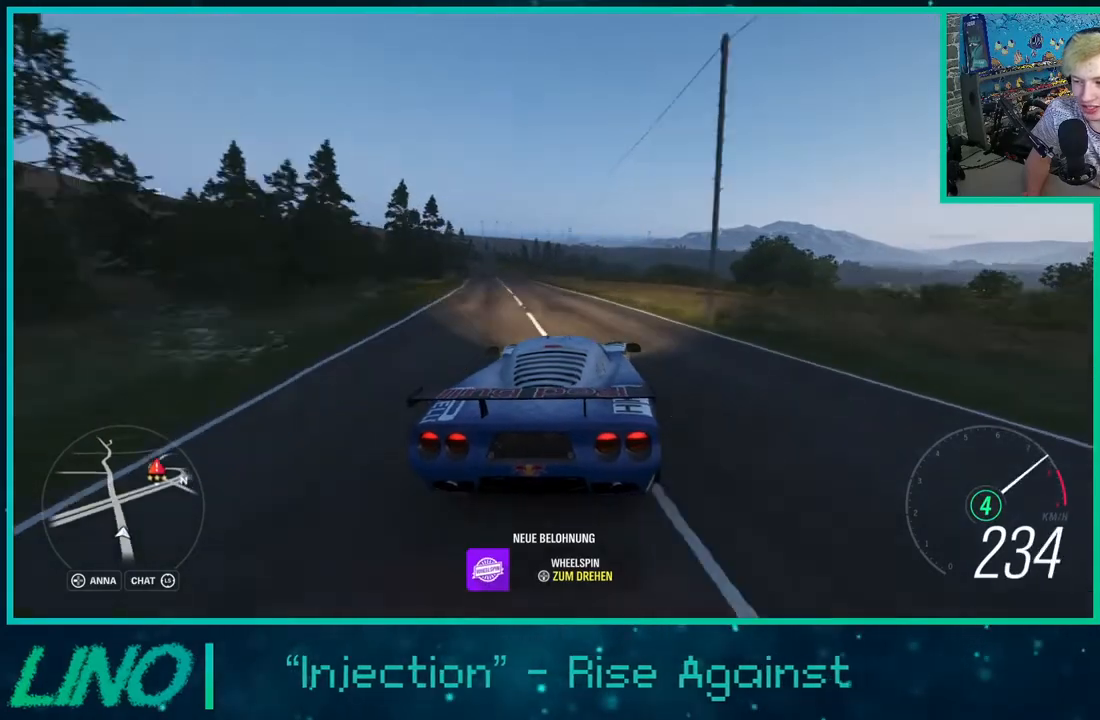
{"buttons": [], "left_stick": "up-right", "right_stick": "center", "events": [[183, "L2", "down"], [217, "X", "down"], [233, "R2", "up"], [333, "X", "up"], [400, "L2", "up"]]}
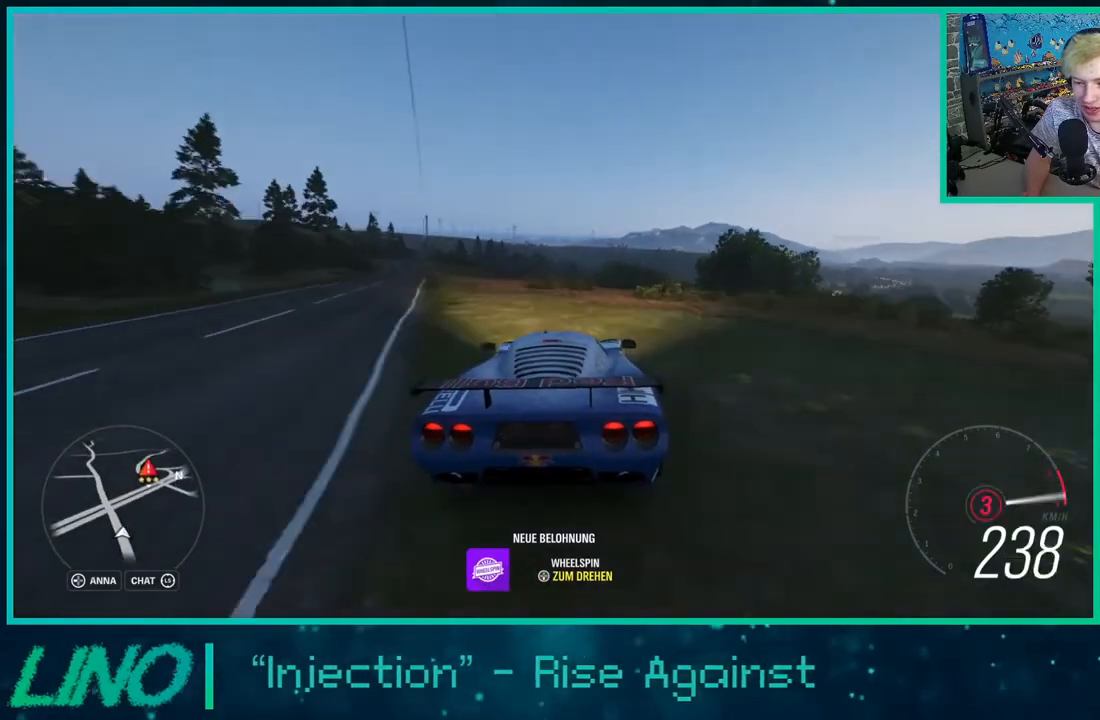
{"buttons": [], "left_stick": "up-right", "right_stick": "center", "events": []}
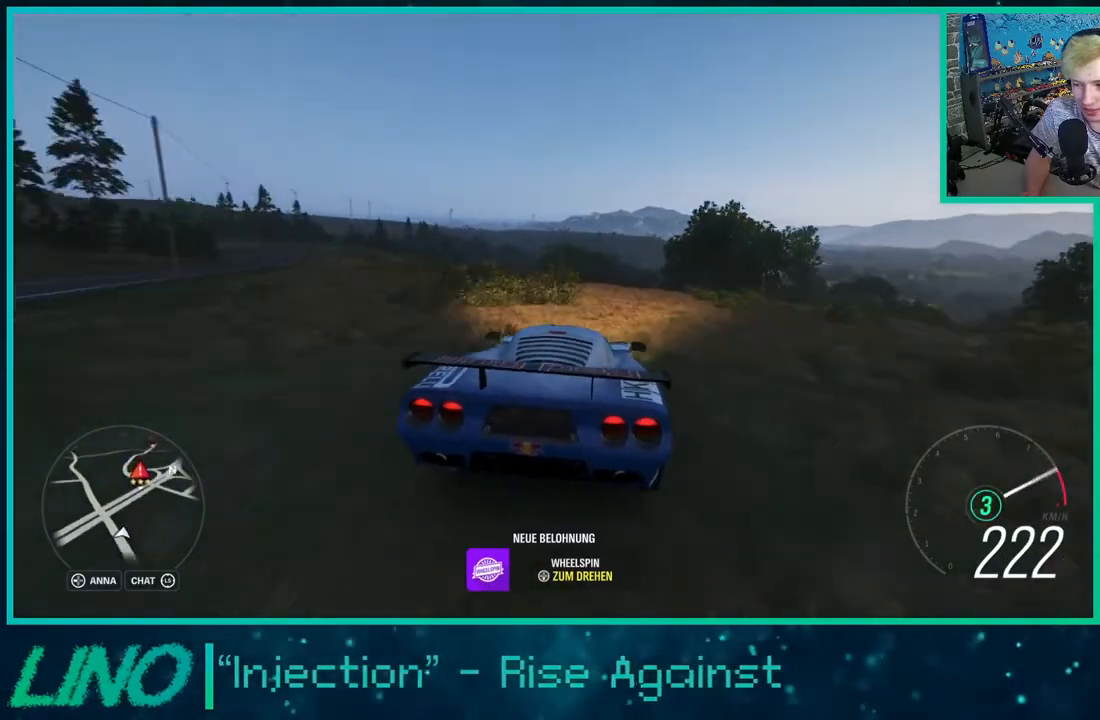
{"buttons": ["R2"], "left_stick": "left", "right_stick": "center", "events": [[133, "X", "down"], [133, "left_stick", "left"], [167, "R2", "down"], [217, "X", "up"], [250, "left_stick", "right"], [500, "left_stick", "left"]]}
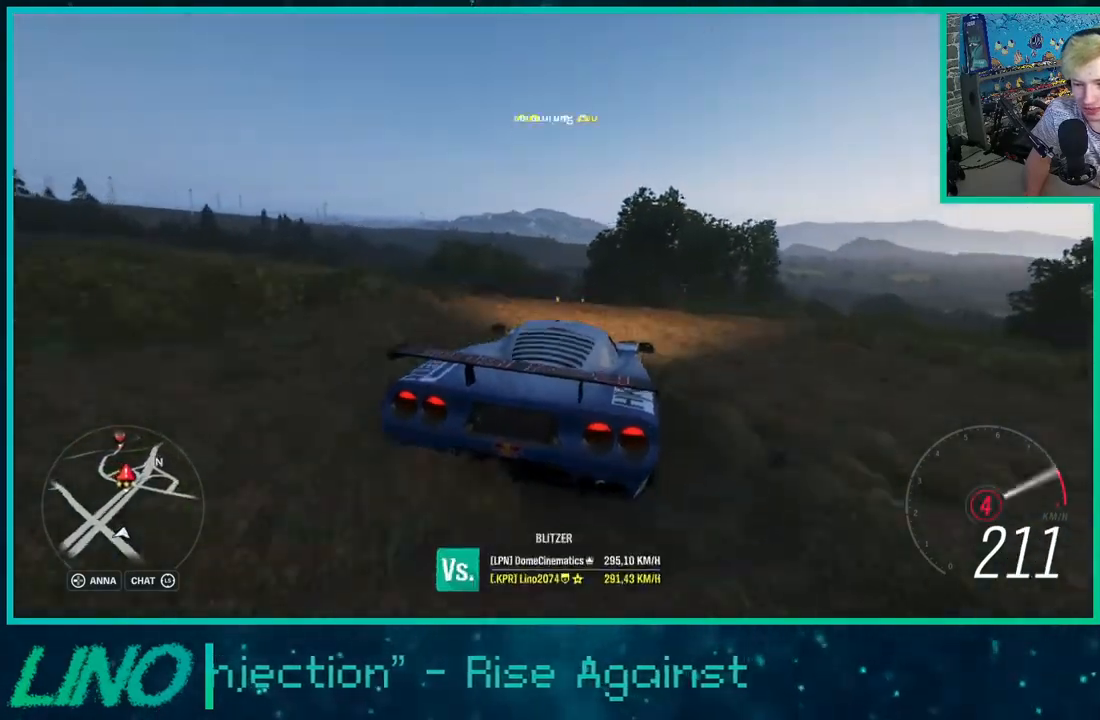
{"buttons": ["R2"], "left_stick": "left", "right_stick": "center", "events": []}
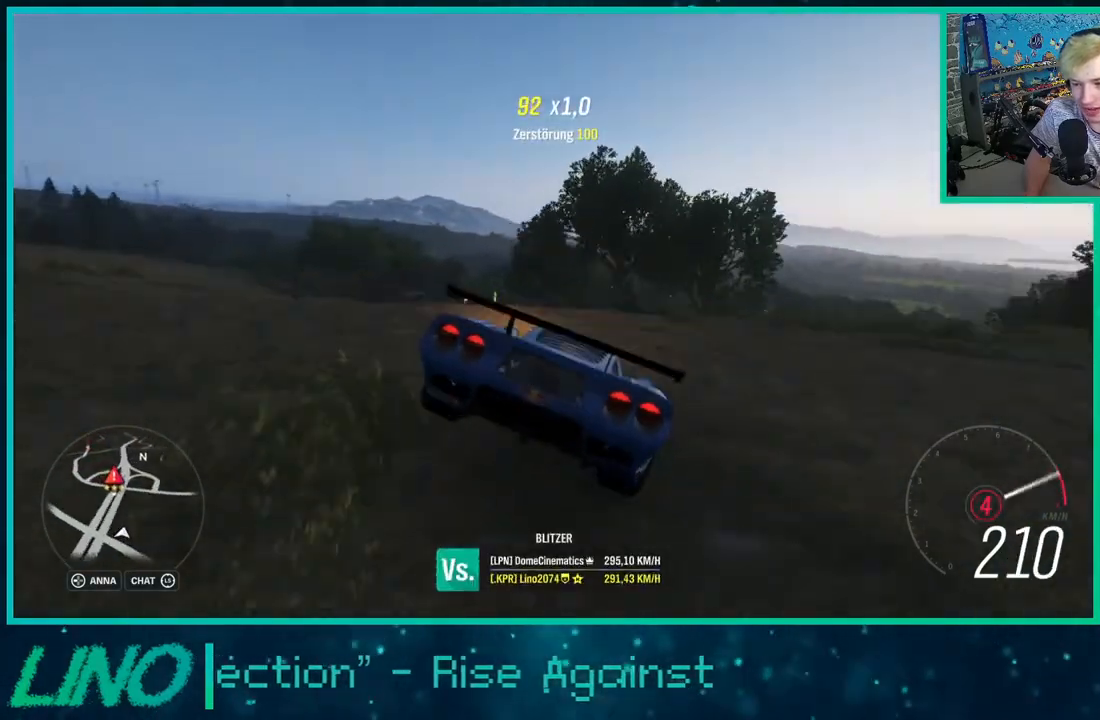
{"buttons": ["R2"], "left_stick": "center", "right_stick": "center", "events": [[67, "left_stick", "right"], [233, "left_stick", "left"], [500, "left_stick", "center"]]}
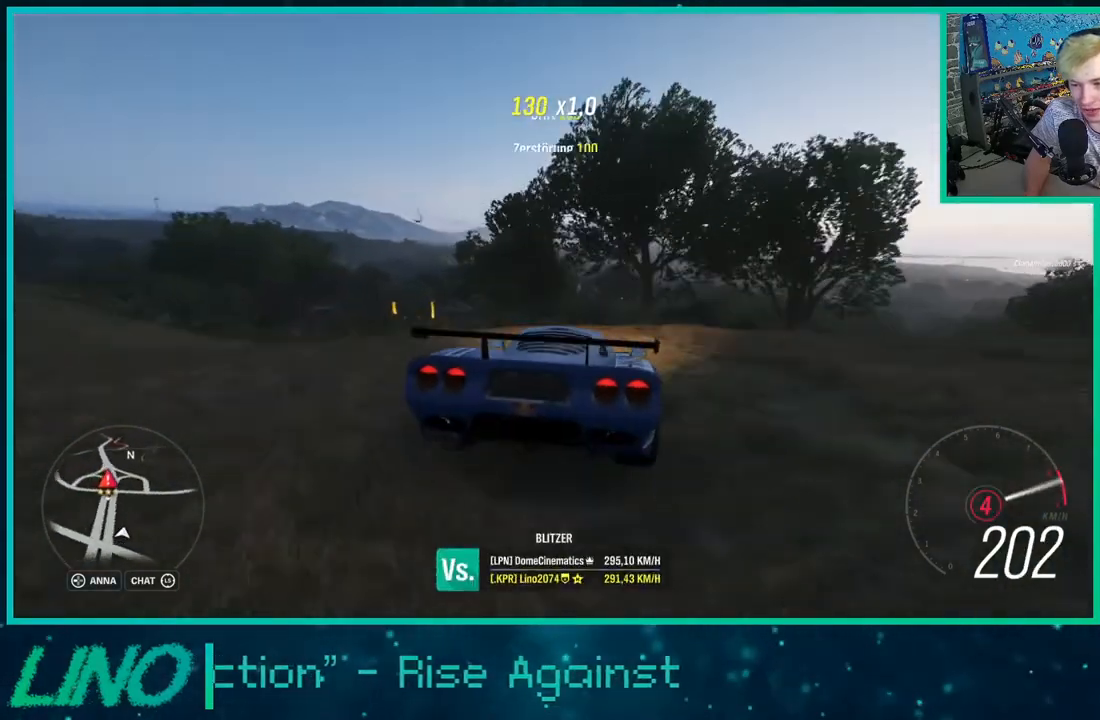
{"buttons": ["R2"], "left_stick": "down-left", "right_stick": "center", "events": [[150, "left_stick", "down-left"]]}
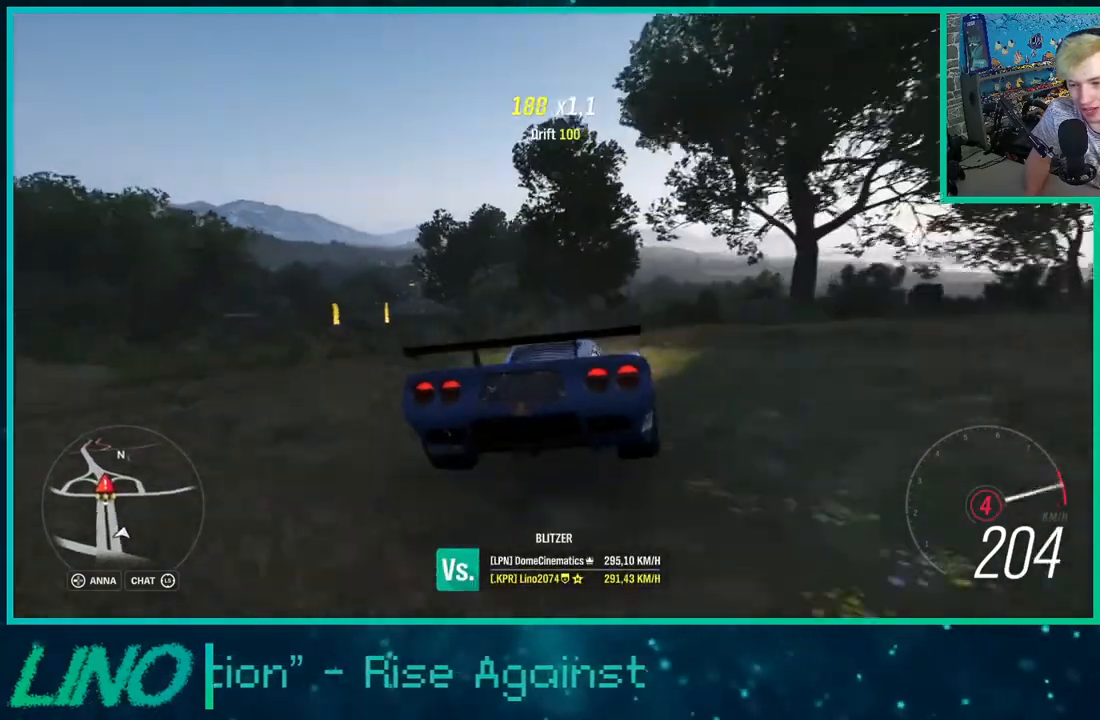
{"buttons": ["R2"], "left_stick": "down-left", "right_stick": "center", "events": []}
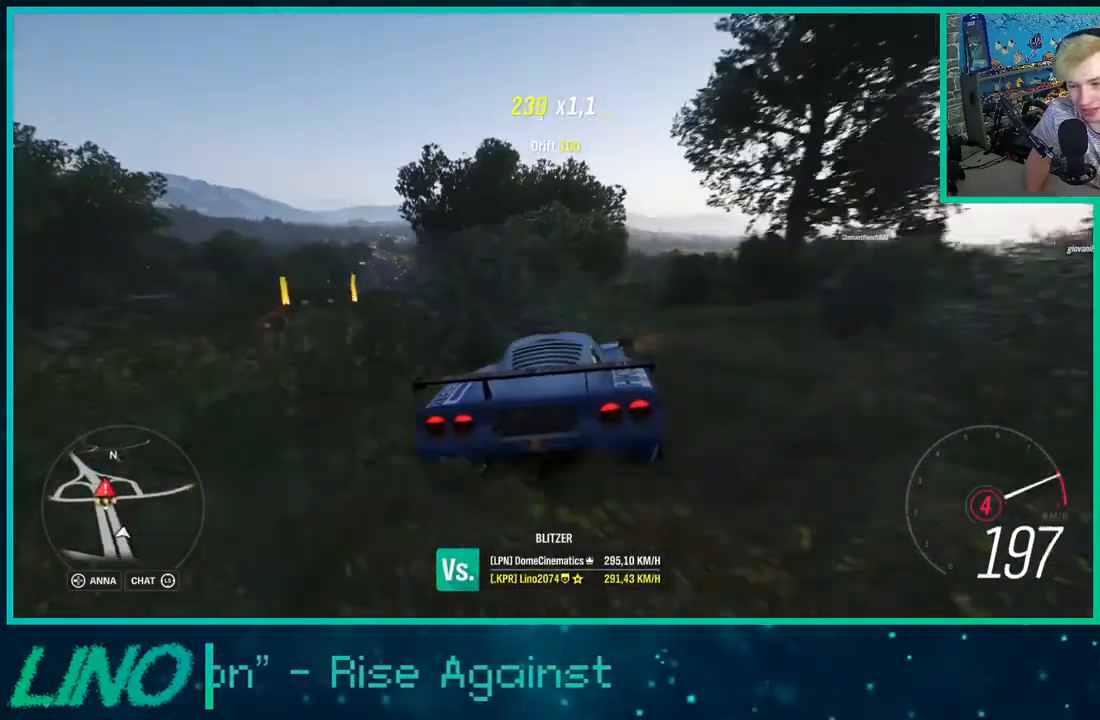
{"buttons": ["R2"], "left_stick": "down-left", "right_stick": "center", "events": []}
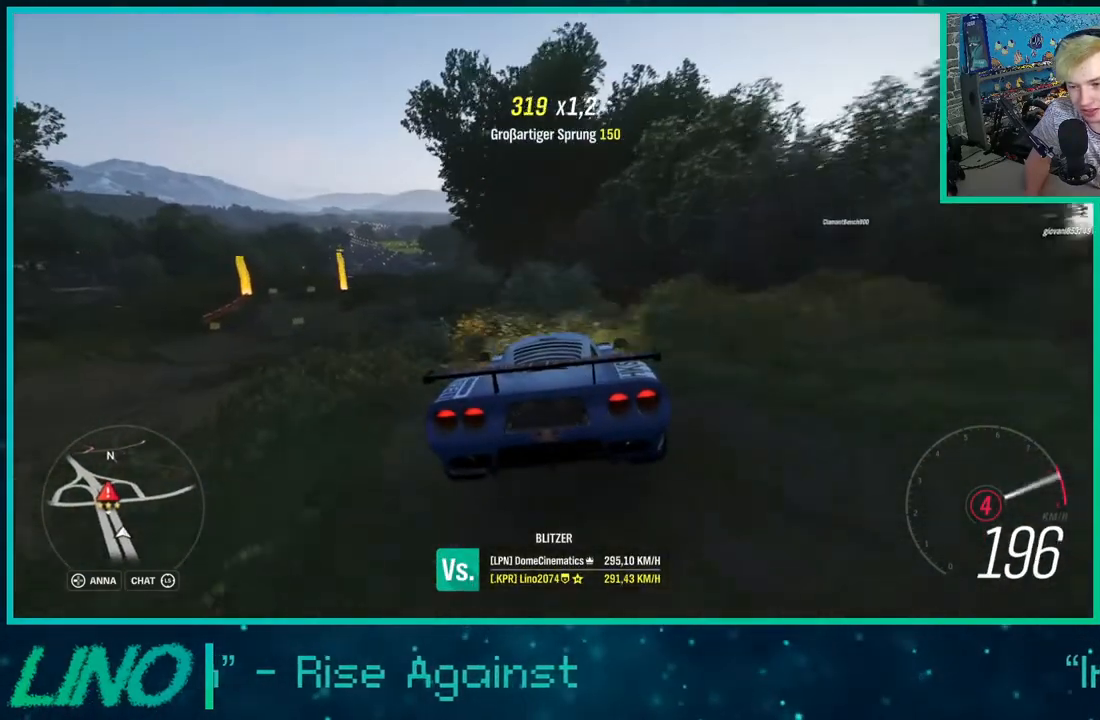
{"buttons": ["R2"], "left_stick": "center", "right_stick": "center", "events": [[417, "left_stick", "center"]]}
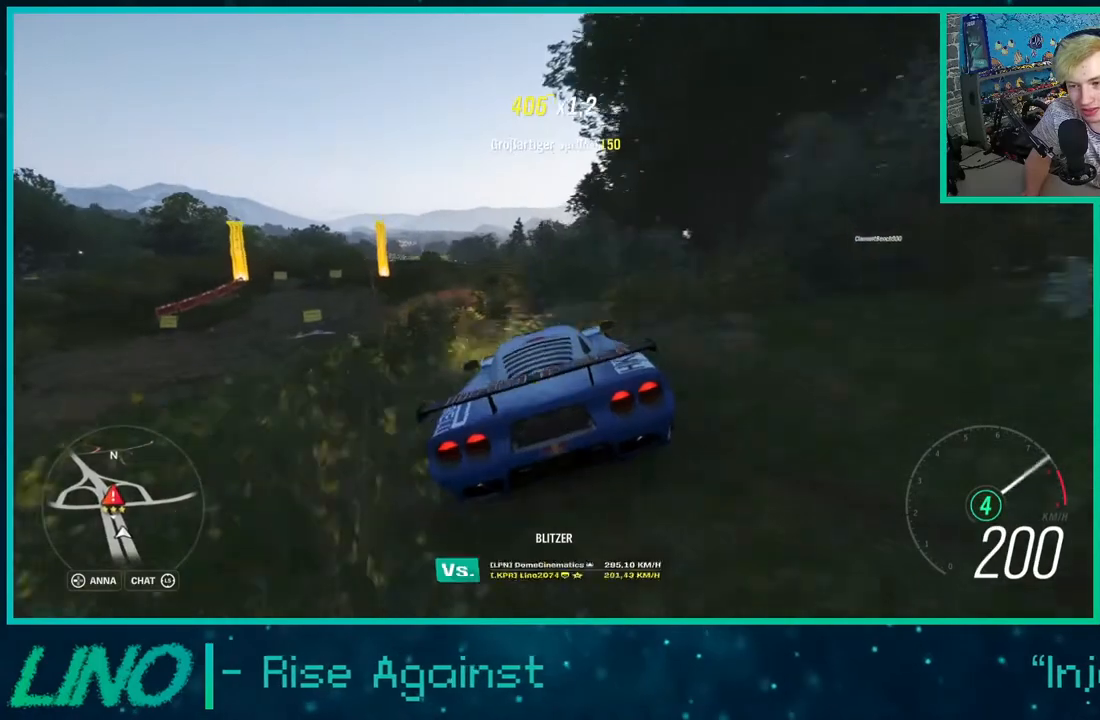
{"buttons": ["R2"], "left_stick": "down-left", "right_stick": "center", "events": [[17, "left_stick", "down-left"], [217, "left_stick", "center"], [383, "left_stick", "down-left"]]}
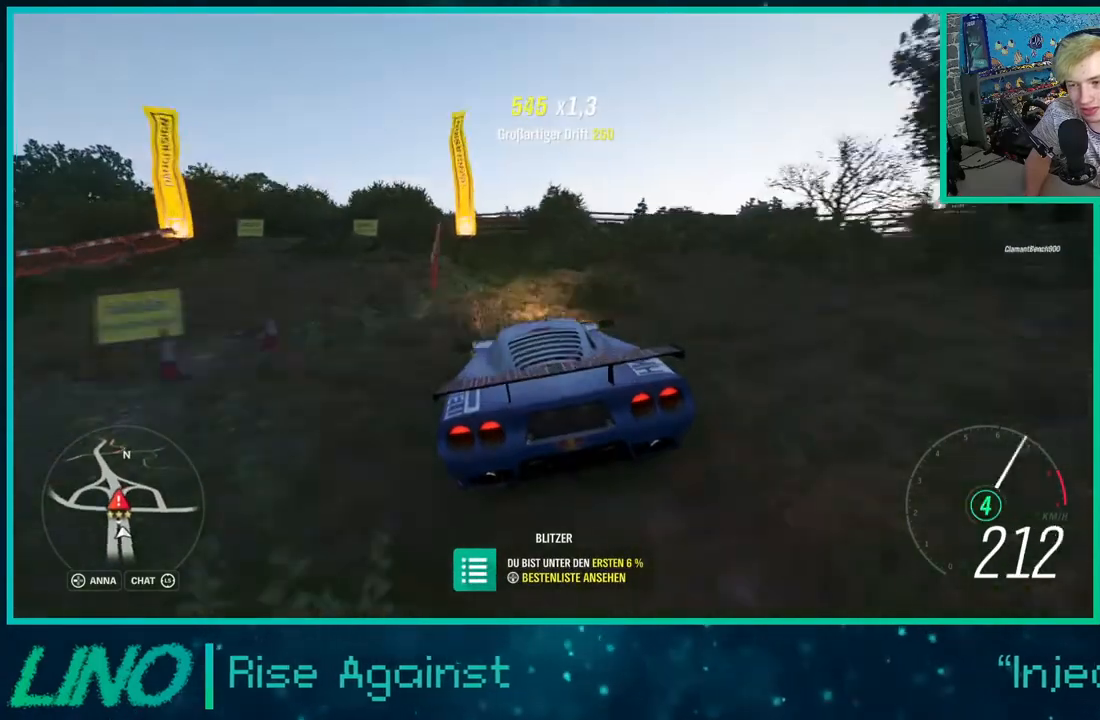
{"buttons": ["R2"], "left_stick": "center", "right_stick": "center", "events": [[67, "left_stick", "left"], [433, "left_stick", "center"]]}
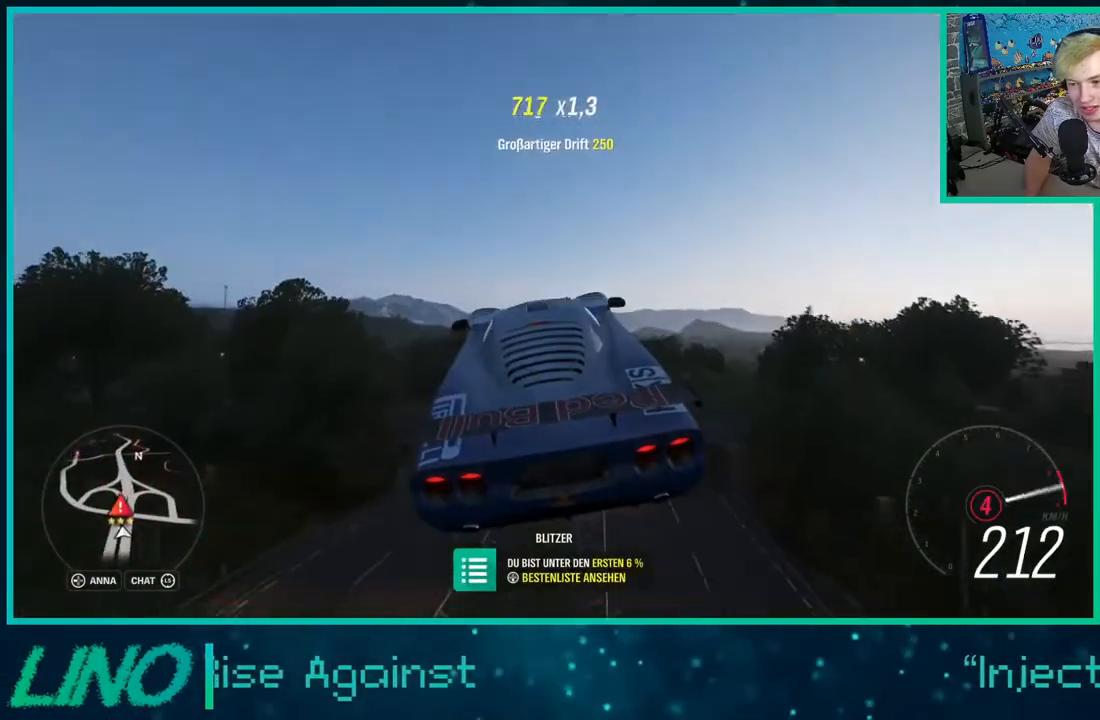
{"buttons": [], "left_stick": "center", "right_stick": "center", "events": [[150, "START", "down"], [250, "START", "up"], [267, "R2", "up"]]}
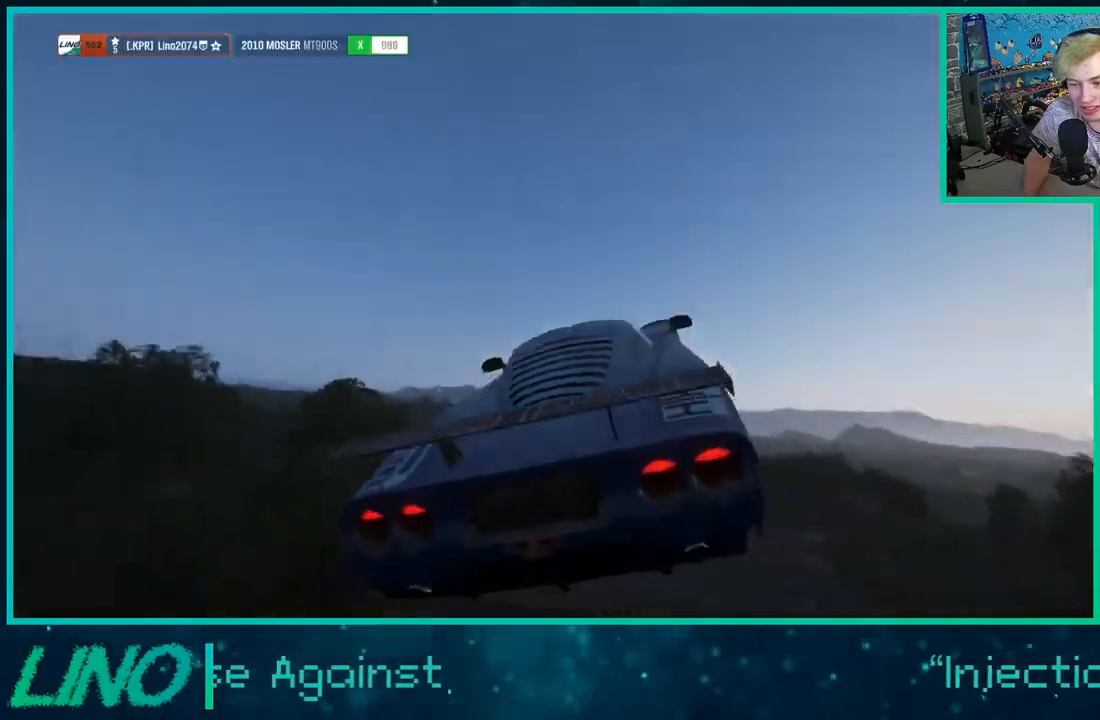
{"buttons": [], "left_stick": "center", "right_stick": "center", "events": []}
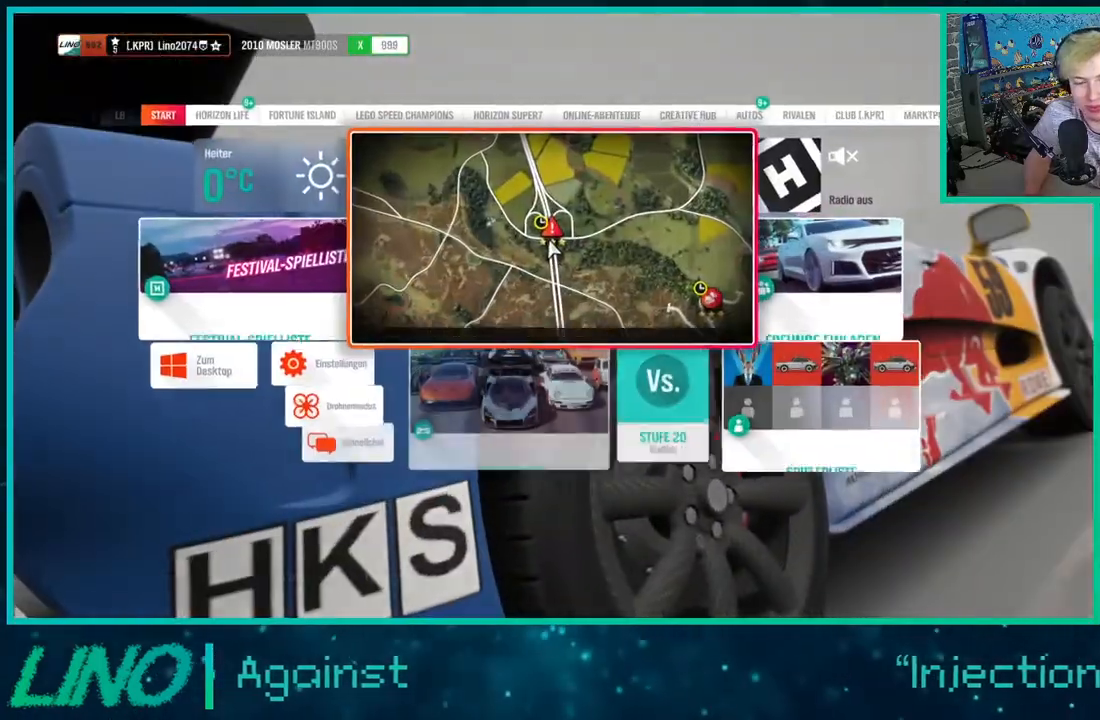
{"buttons": ["R2"], "left_stick": "down", "right_stick": "center", "events": [[50, "A", "down"], [150, "A", "up"], [417, "R2", "down"], [500, "left_stick", "down"]]}